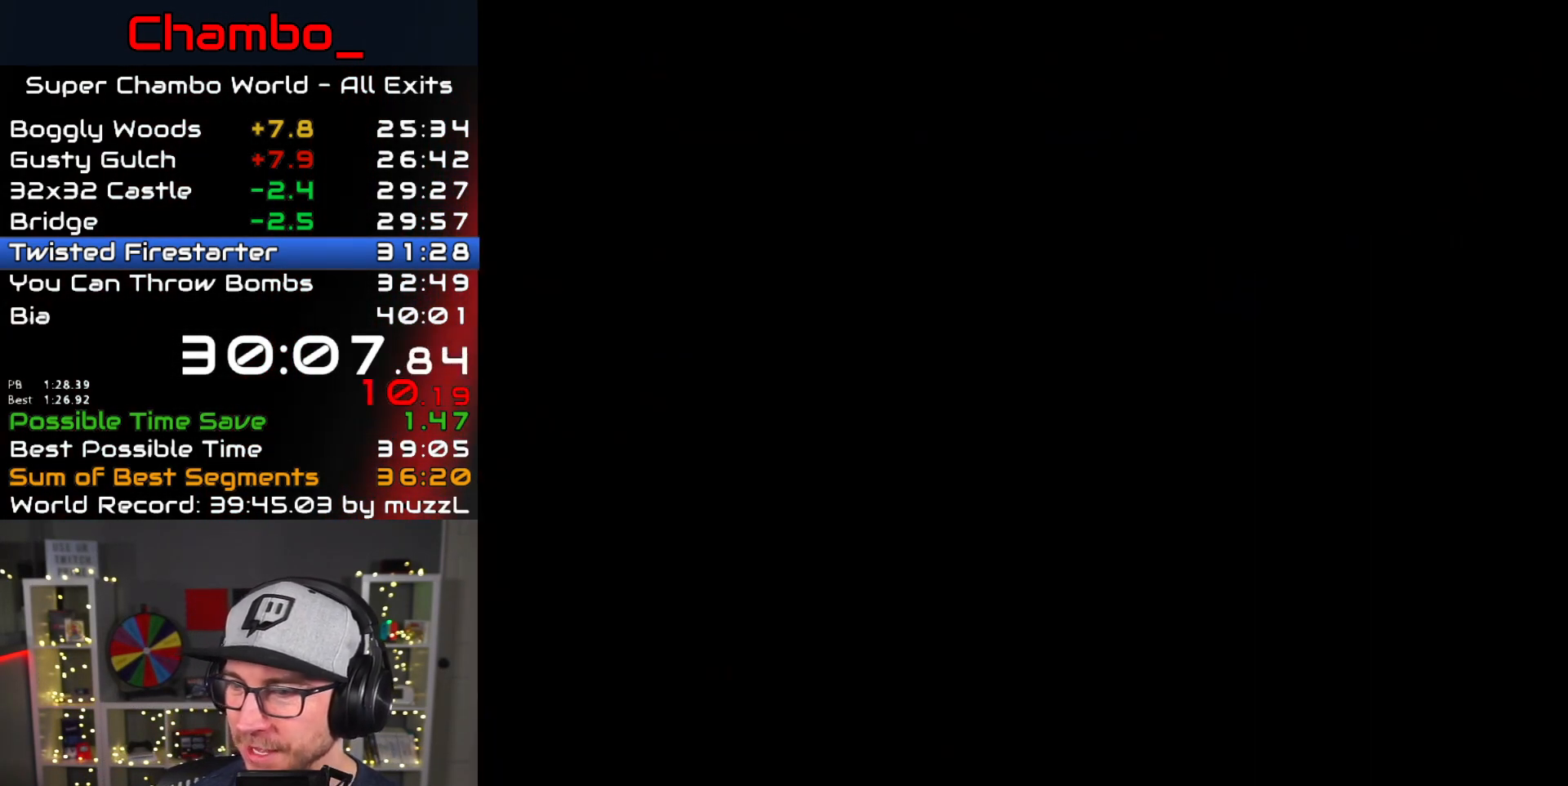
Gameplay with a controller (Nintendo layout); each line is a JSON object with the inputs held at the frame after it. "events" lists button and stick changes between this image and that frame as [ms after this image, input, new state], when the widget could be followed in between. Not read: L1 L3 R1 R3.
{"buttons": [], "events": []}
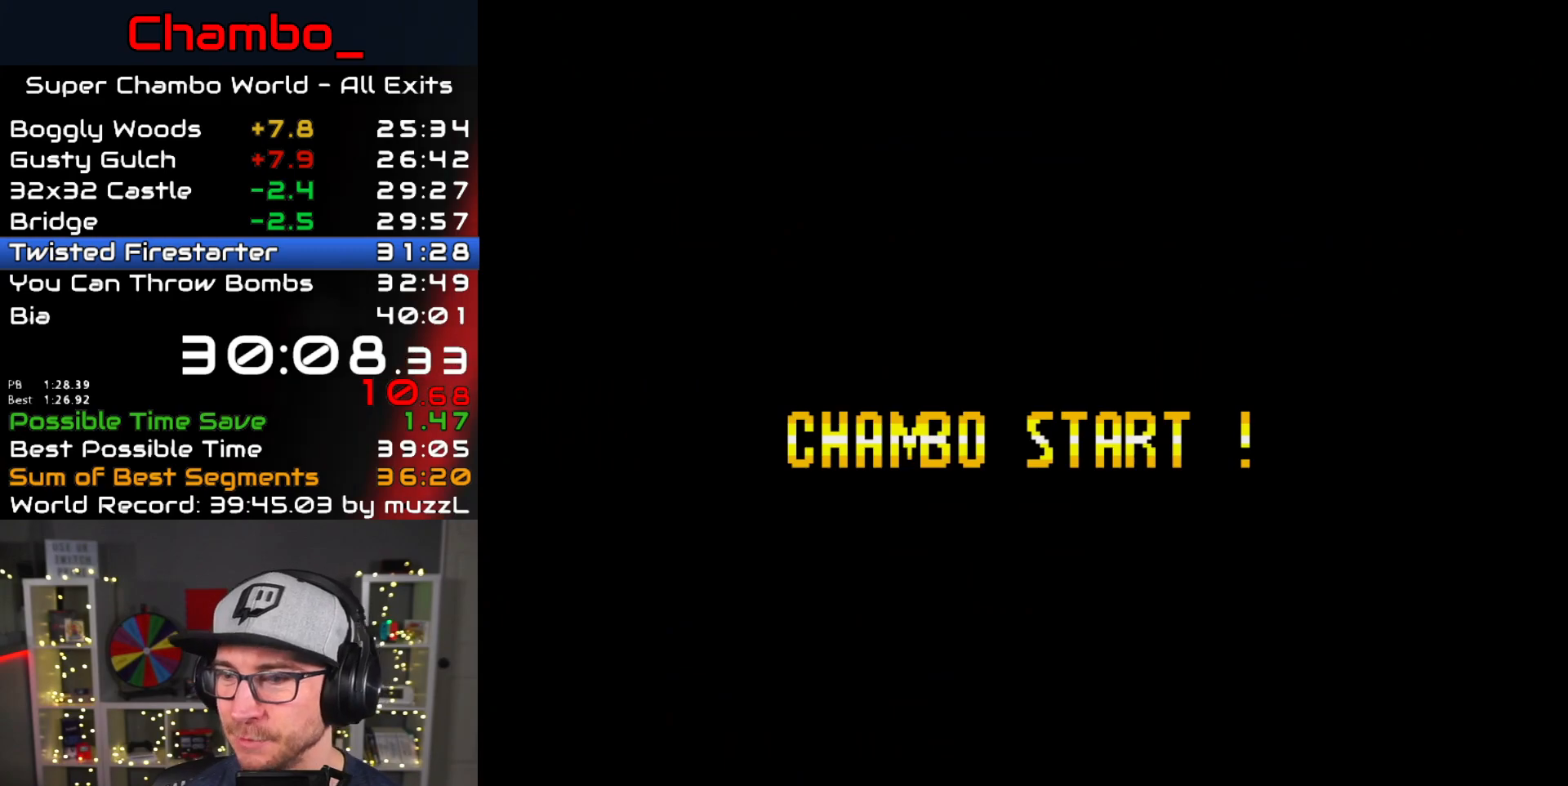
{"buttons": [], "events": []}
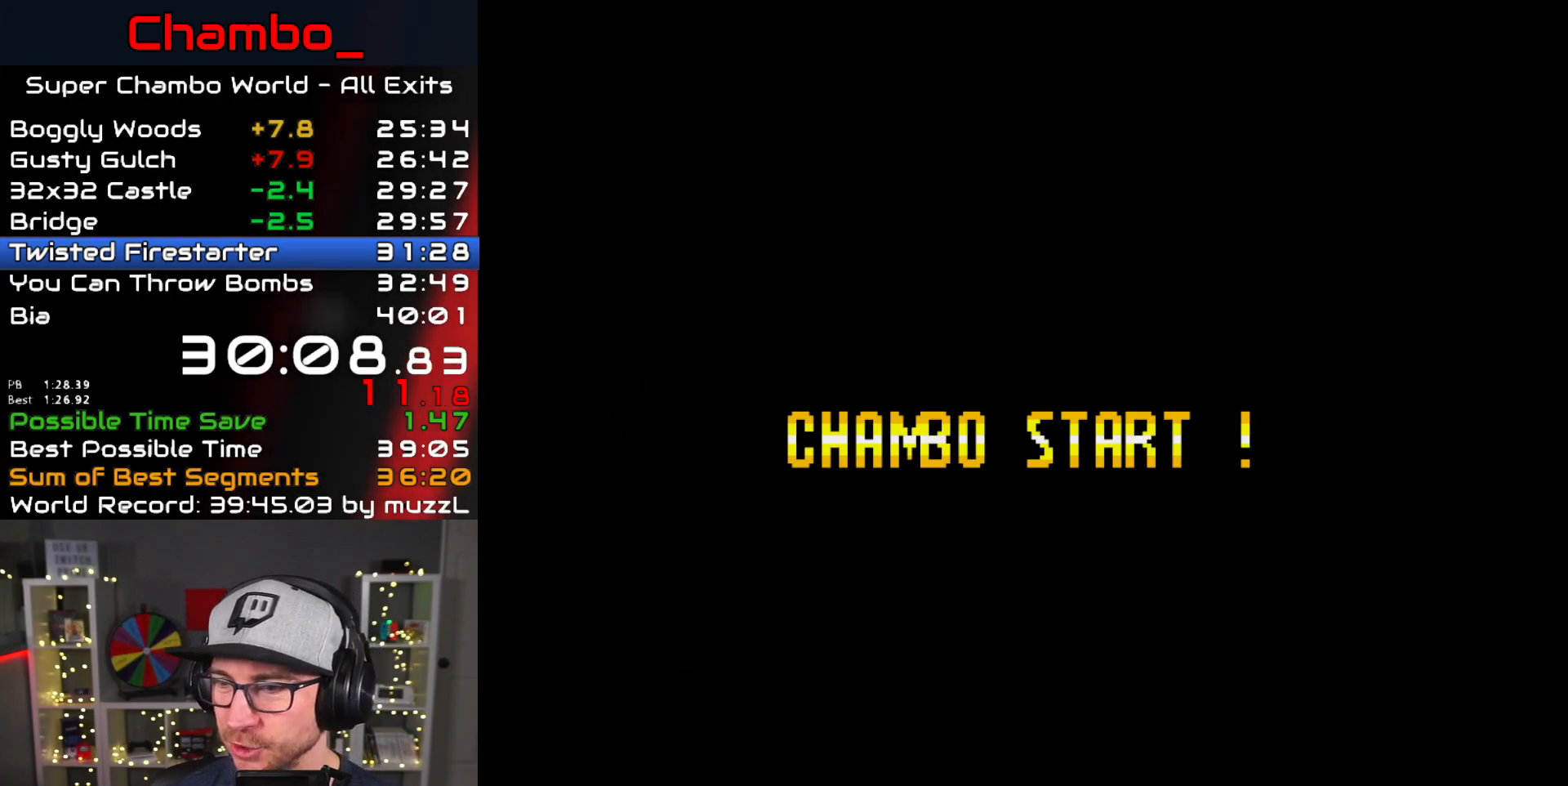
{"buttons": [], "events": []}
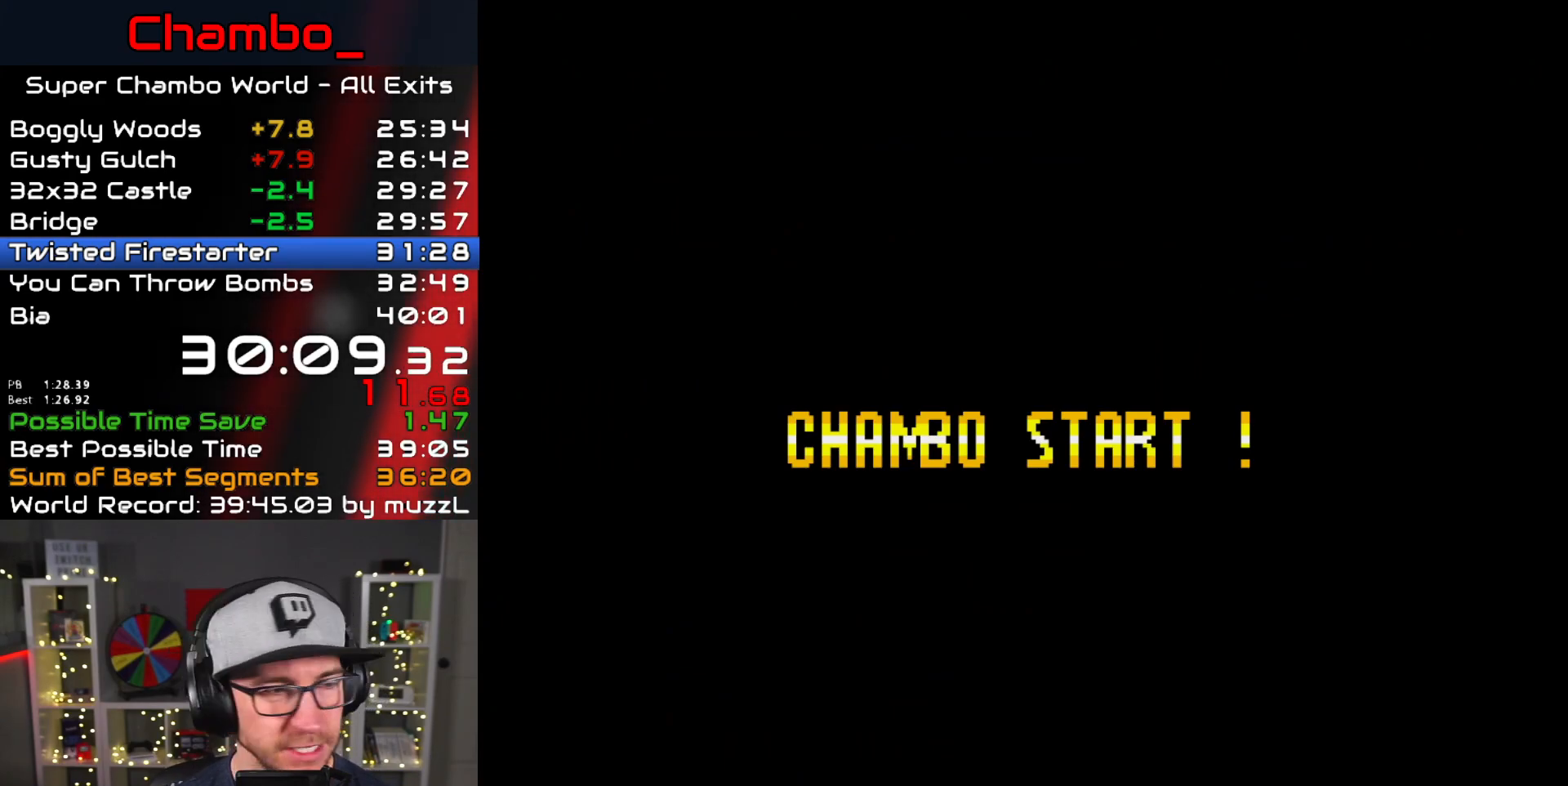
{"buttons": [], "events": []}
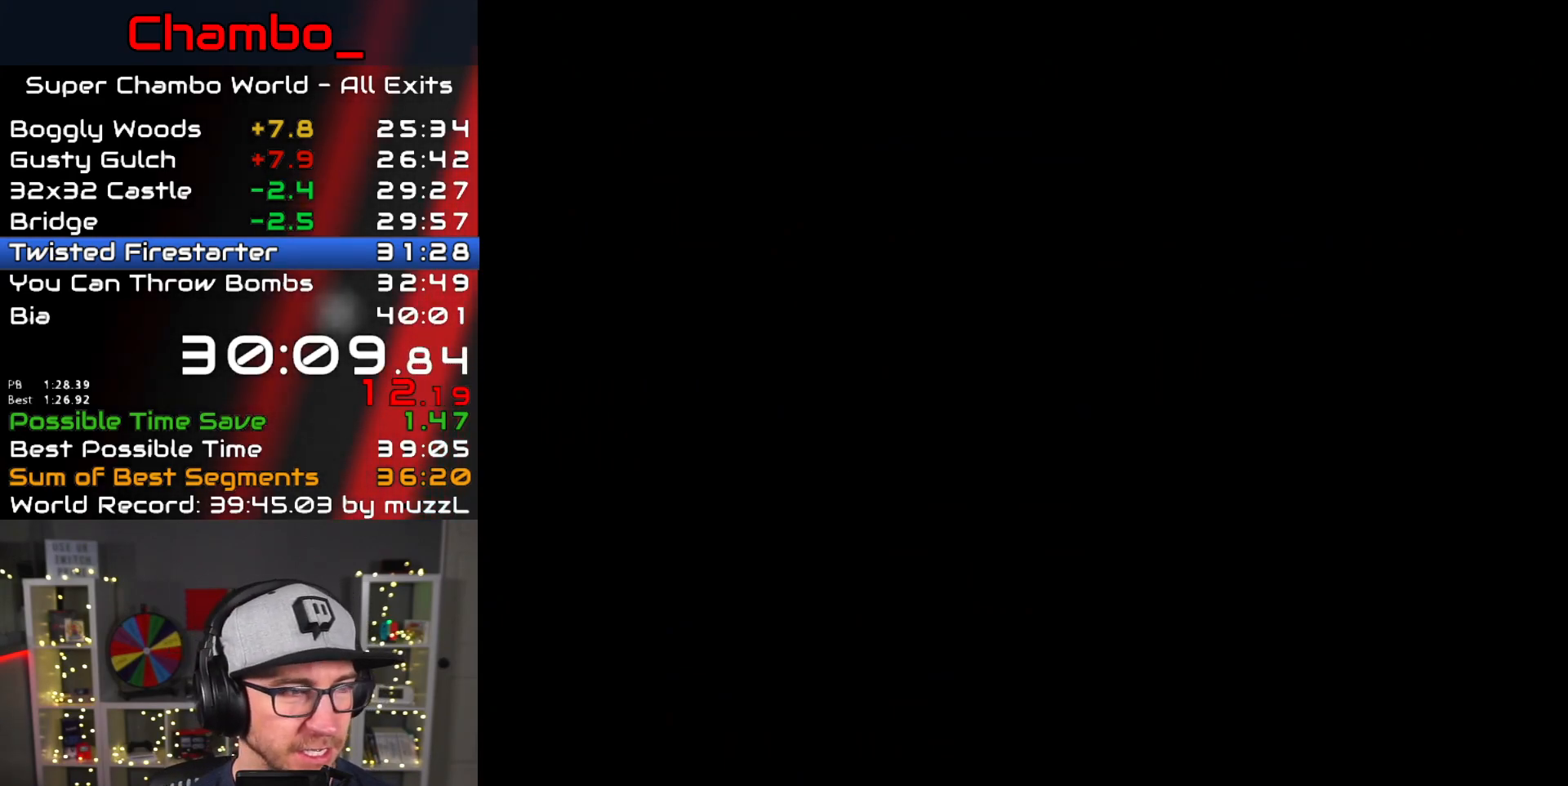
{"buttons": ["DPAD_RIGHT"], "events": [[200, "Y", "down"], [233, "DPAD_RIGHT", "down"], [367, "Y", "up"]]}
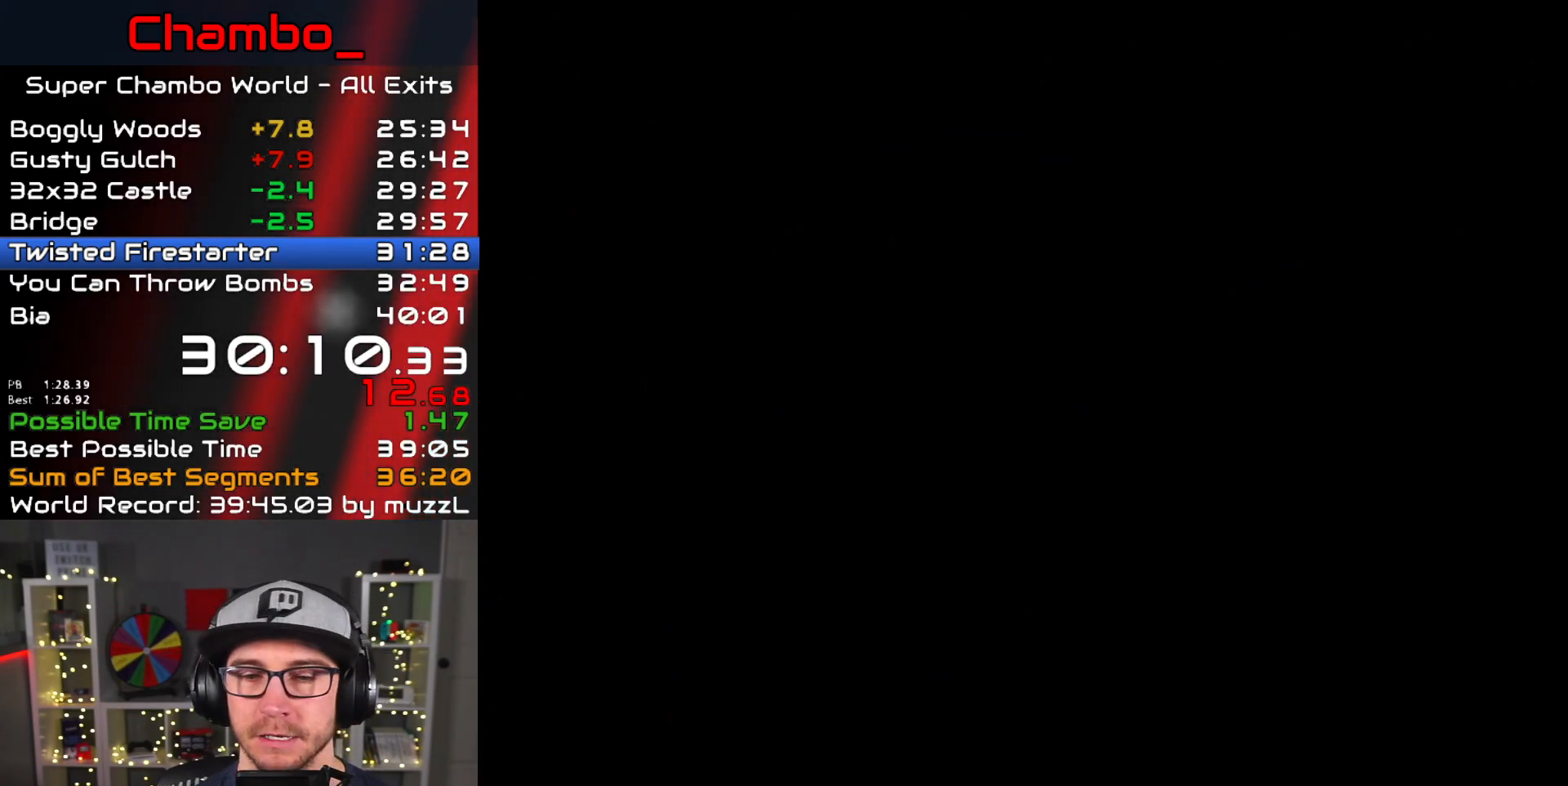
{"buttons": ["Y", "DPAD_RIGHT"], "events": [[167, "Y", "down"]]}
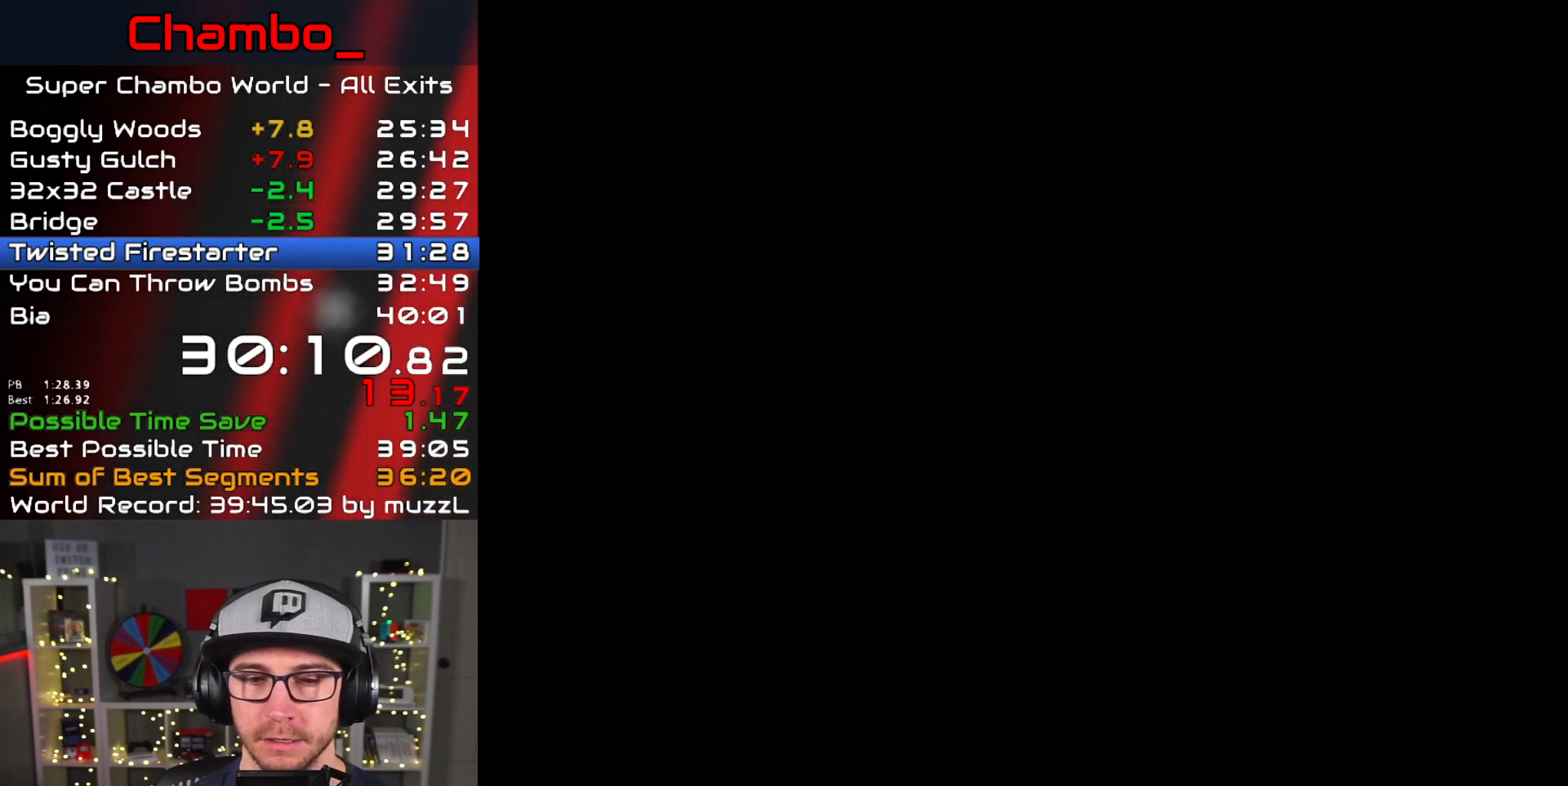
{"buttons": ["Y", "DPAD_RIGHT"], "events": []}